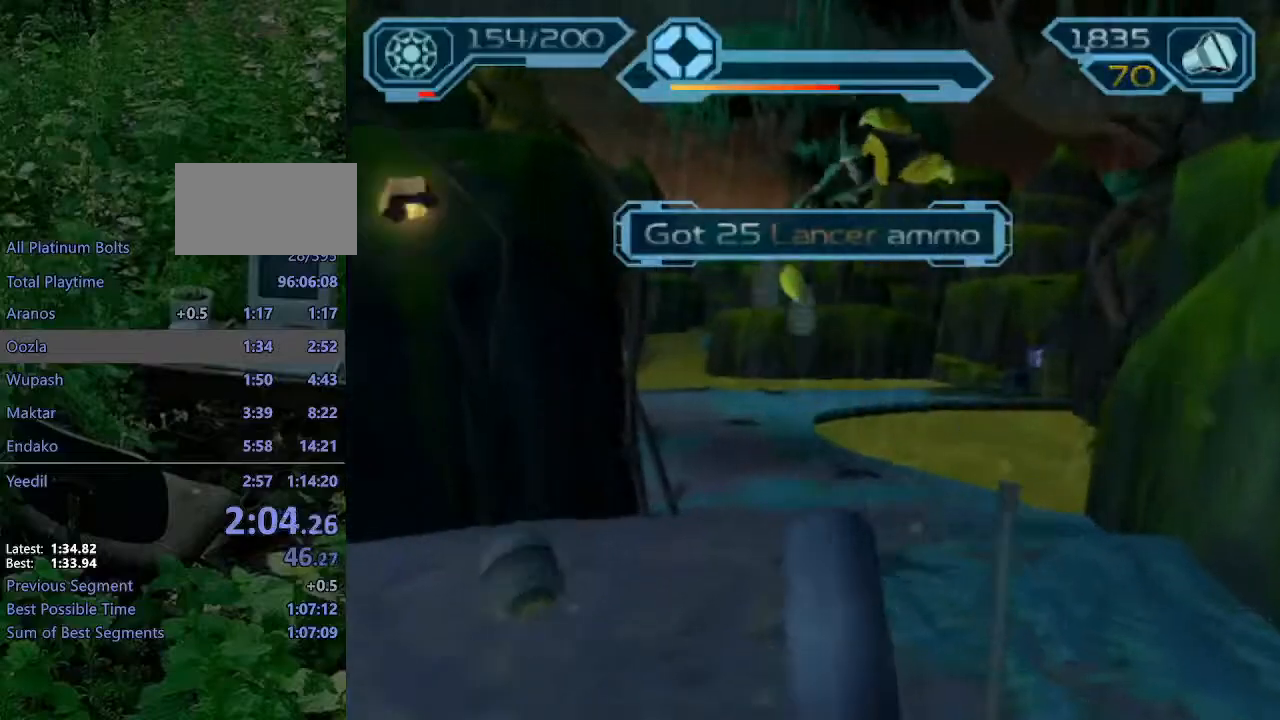
Gameplay with a controller (PlayStation layout); each line is a JSON object with the inputs held at the frame after it. "events" lists button and stick changes between this image and that frame as [ms after this image, input, new state], when the widget could be followed in between. Not read: L3 R3.
{"buttons": [], "left_stick": "up-left", "right_stick": "center", "events": [[133, "R1", "up"], [167, "CROSS", "up"]]}
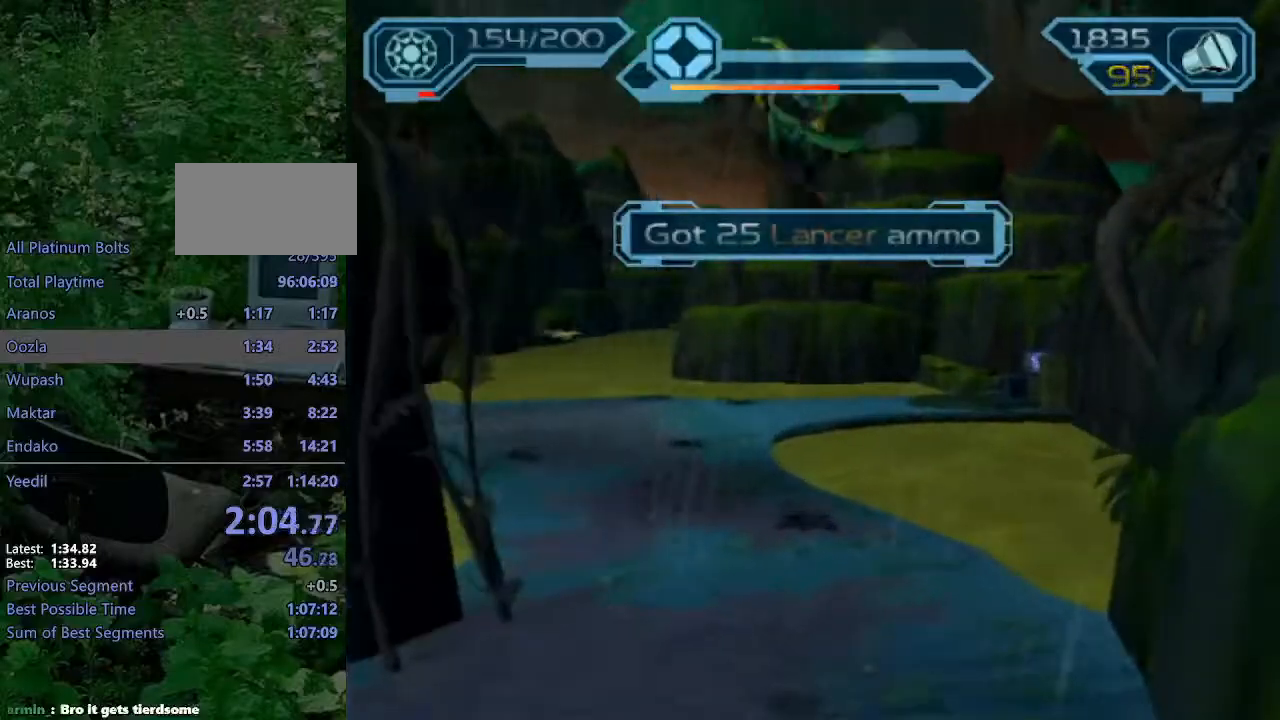
{"buttons": ["CROSS", "R1"], "left_stick": "up-left", "right_stick": "center", "events": [[217, "CROSS", "down"], [233, "R1", "down"]]}
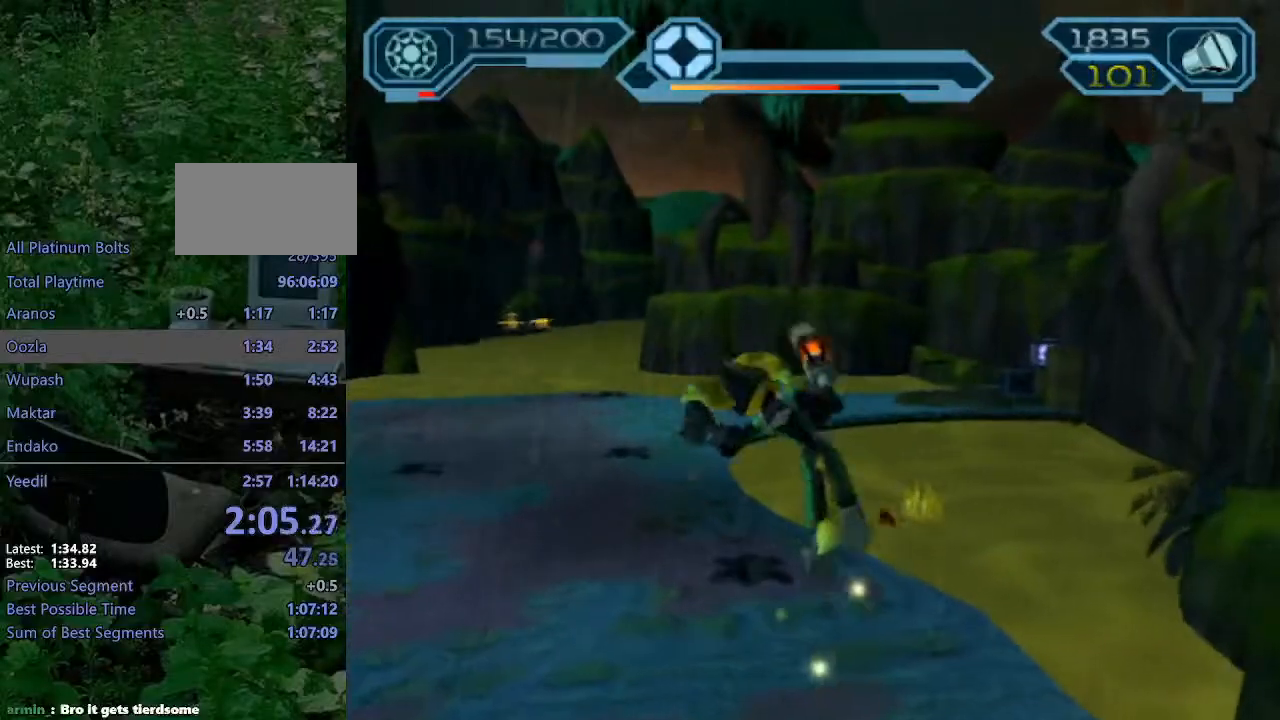
{"buttons": [], "left_stick": "up-left", "right_stick": "center", "events": [[250, "R1", "up"], [300, "CROSS", "up"]]}
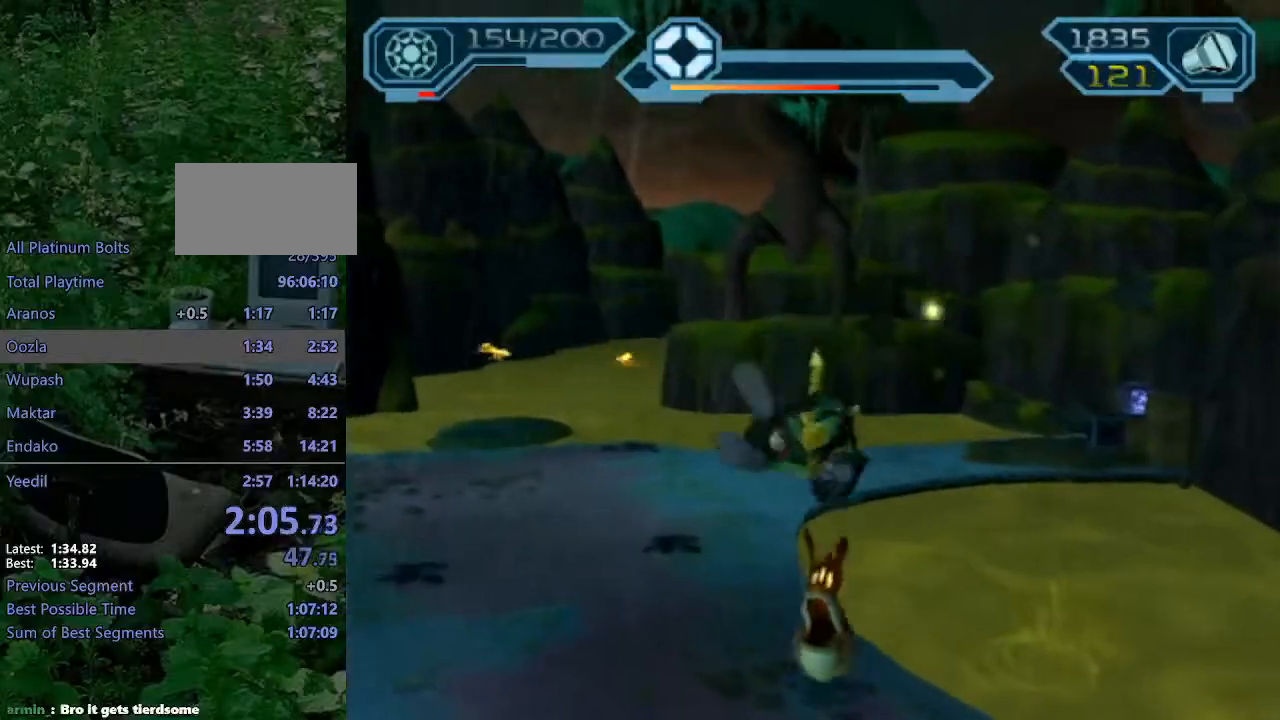
{"buttons": ["CROSS", "R1"], "left_stick": "up-left", "right_stick": "center", "events": [[267, "CROSS", "down"], [300, "R1", "down"]]}
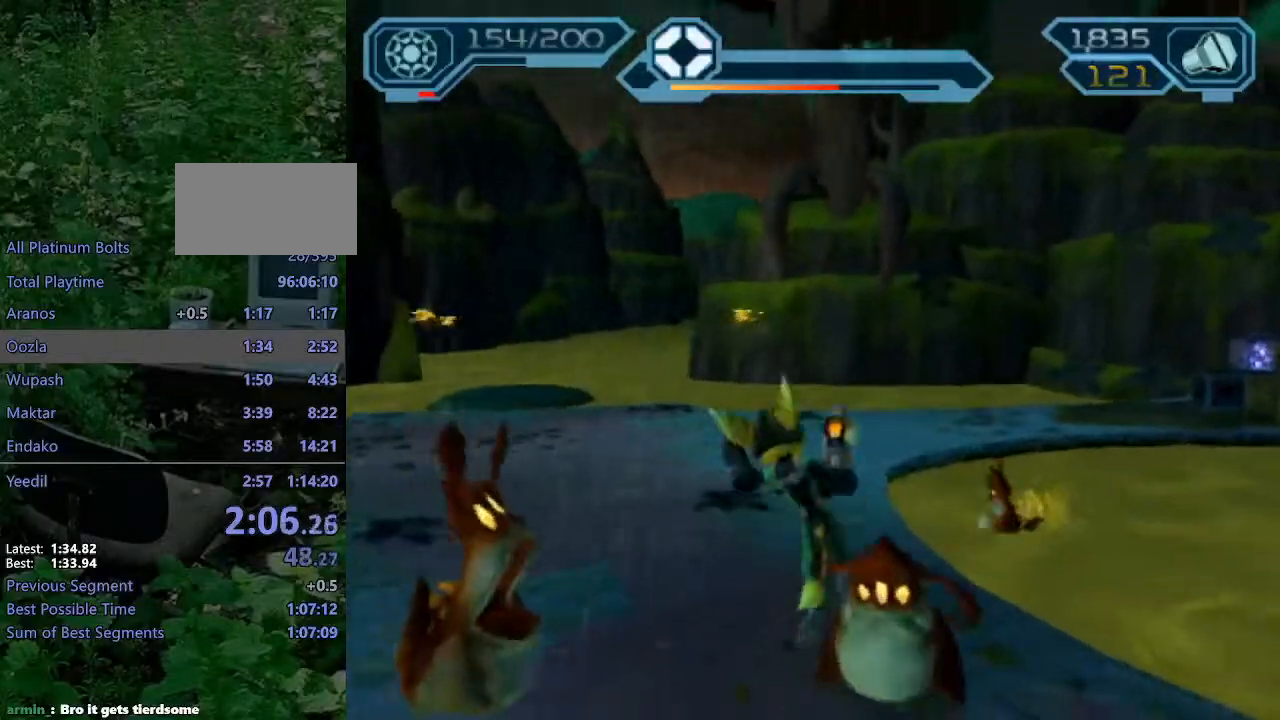
{"buttons": [], "left_stick": "up-left", "right_stick": "center", "events": [[233, "R1", "up"], [267, "CROSS", "up"]]}
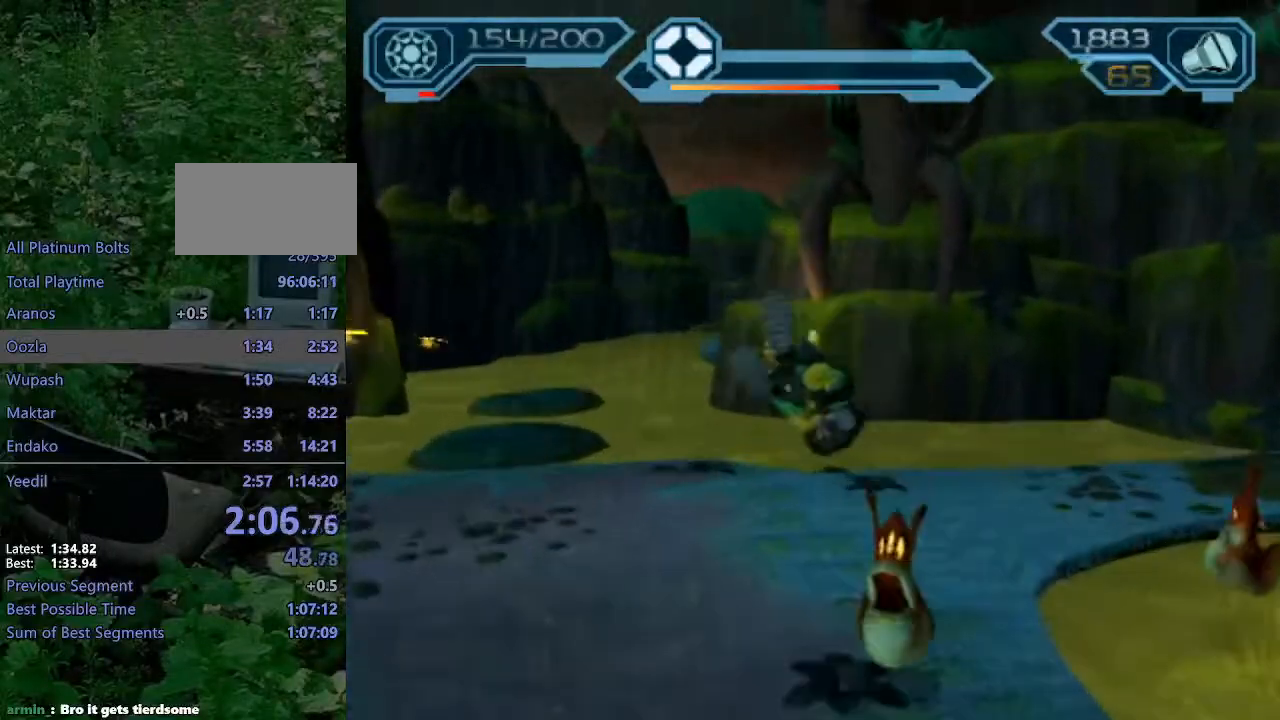
{"buttons": ["CROSS", "R1"], "left_stick": "up-left", "right_stick": "center", "events": [[250, "CROSS", "down"], [267, "R1", "down"], [317, "left_stick", "left"], [433, "left_stick", "up-left"]]}
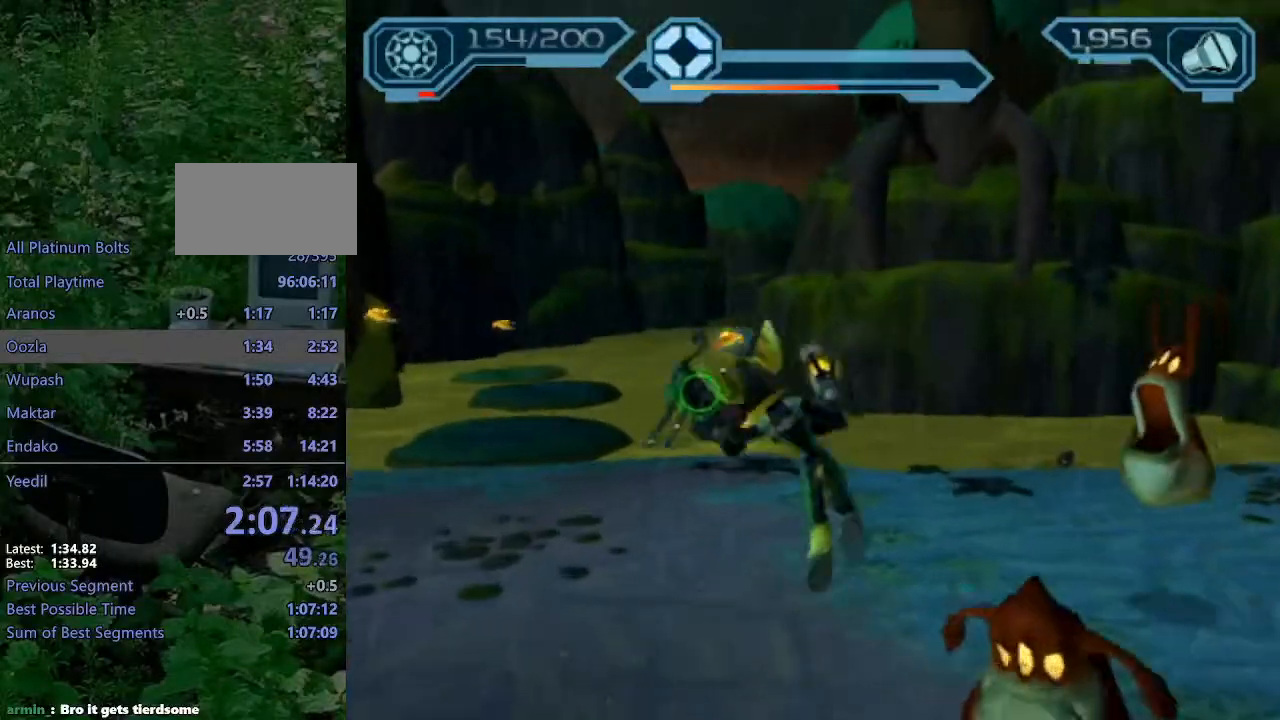
{"buttons": [], "left_stick": "up-left", "right_stick": "center", "events": [[67, "left_stick", "center"], [83, "CROSS", "up"], [83, "R1", "up"], [183, "left_stick", "up-left"], [250, "right_stick", "right"], [467, "right_stick", "center"]]}
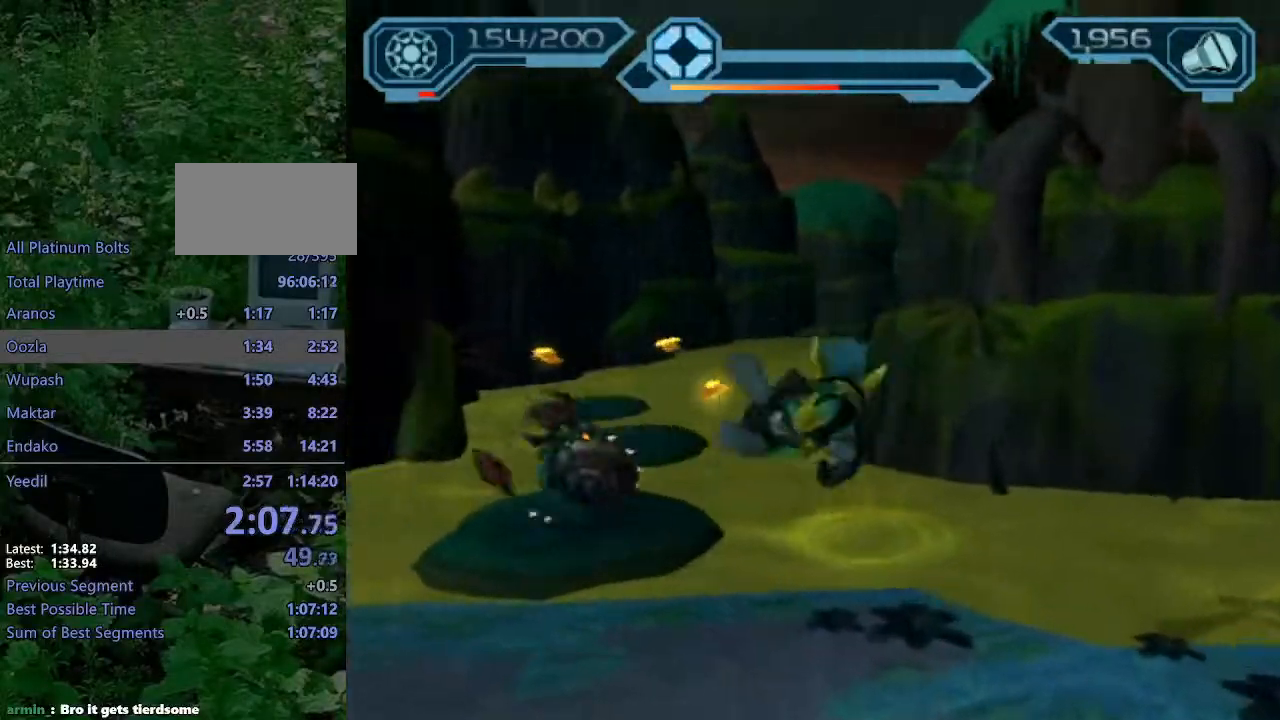
{"buttons": ["R2"], "left_stick": "up-left", "right_stick": "center", "events": [[67, "R2", "down"]]}
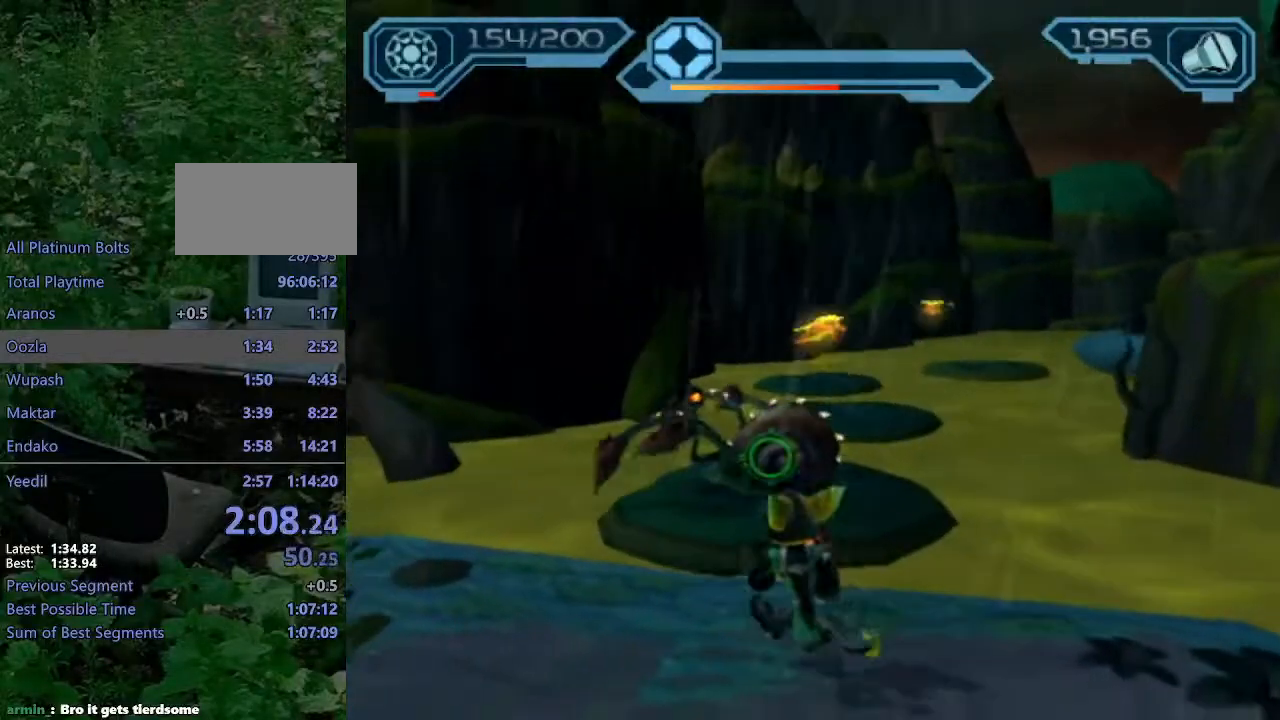
{"buttons": ["CIRCLE", "R2"], "left_stick": "up-left", "right_stick": "center", "events": [[17, "CIRCLE", "down"], [250, "CROSS", "down"], [317, "CROSS", "up"]]}
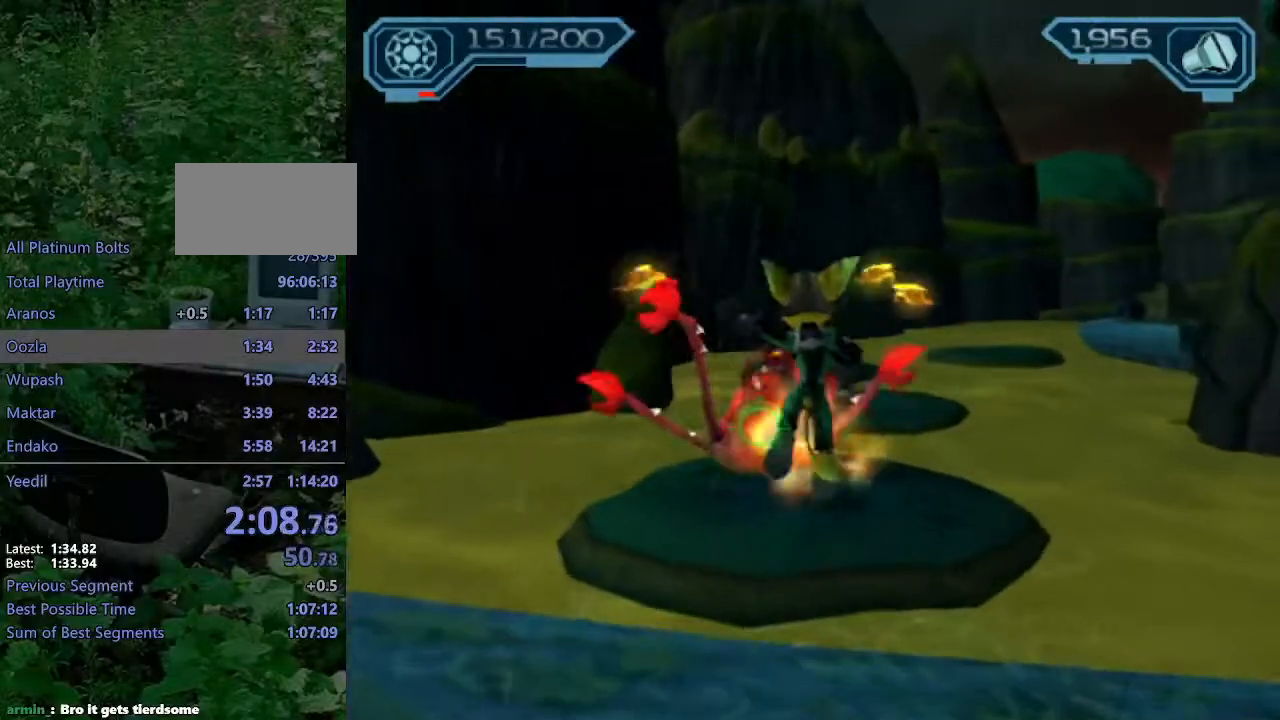
{"buttons": [], "left_stick": "up", "right_stick": "left", "events": [[400, "left_stick", "up"], [450, "CIRCLE", "up"], [450, "R2", "up"], [500, "right_stick", "left"]]}
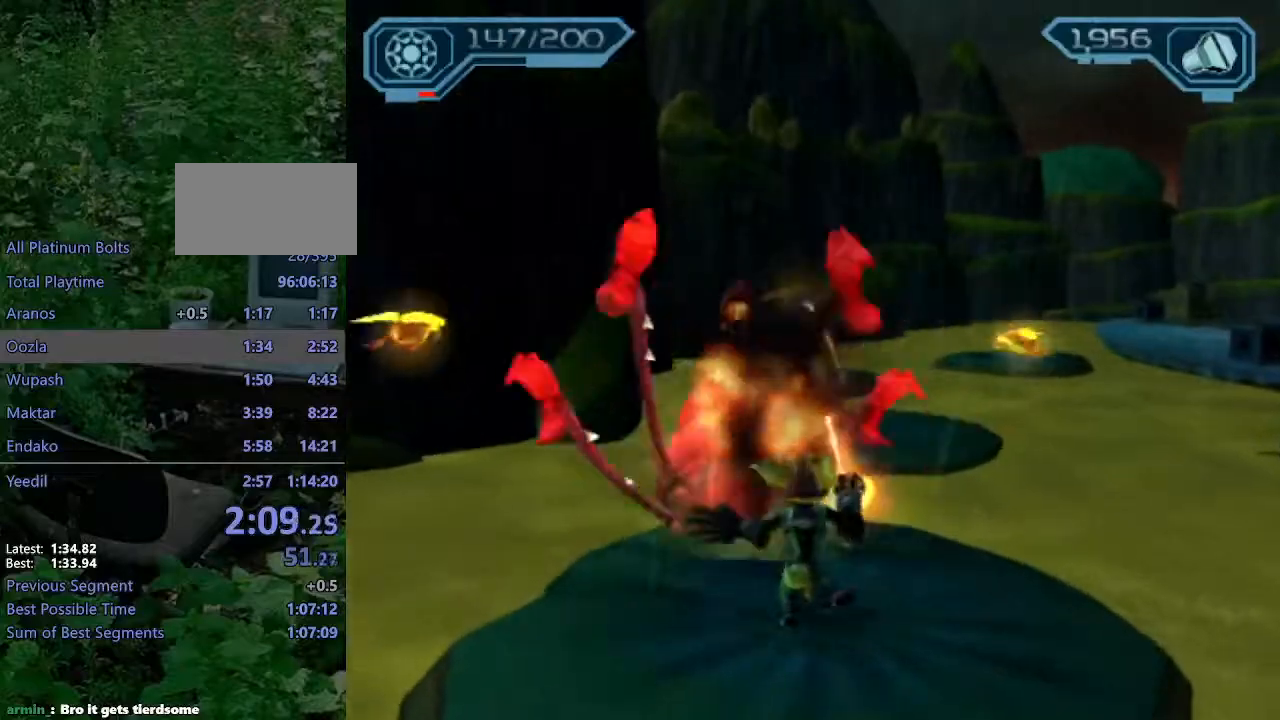
{"buttons": ["CROSS", "R1"], "left_stick": "up-right", "right_stick": "center", "events": [[17, "left_stick", "up-right"], [167, "left_stick", "up"], [167, "right_stick", "center"], [300, "CROSS", "down"], [317, "R1", "down"], [367, "left_stick", "right"], [450, "left_stick", "up-right"]]}
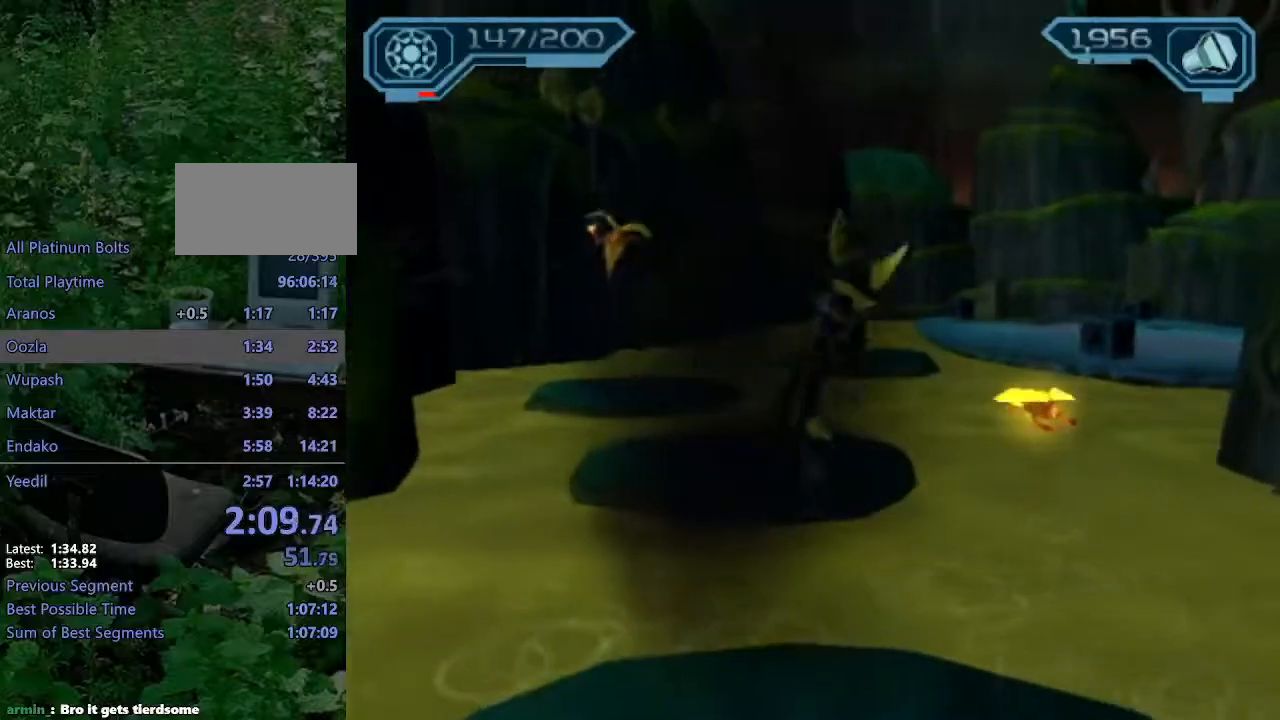
{"buttons": [], "left_stick": "up-right", "right_stick": "left", "events": [[150, "CROSS", "up"], [150, "R1", "up"], [417, "right_stick", "left"]]}
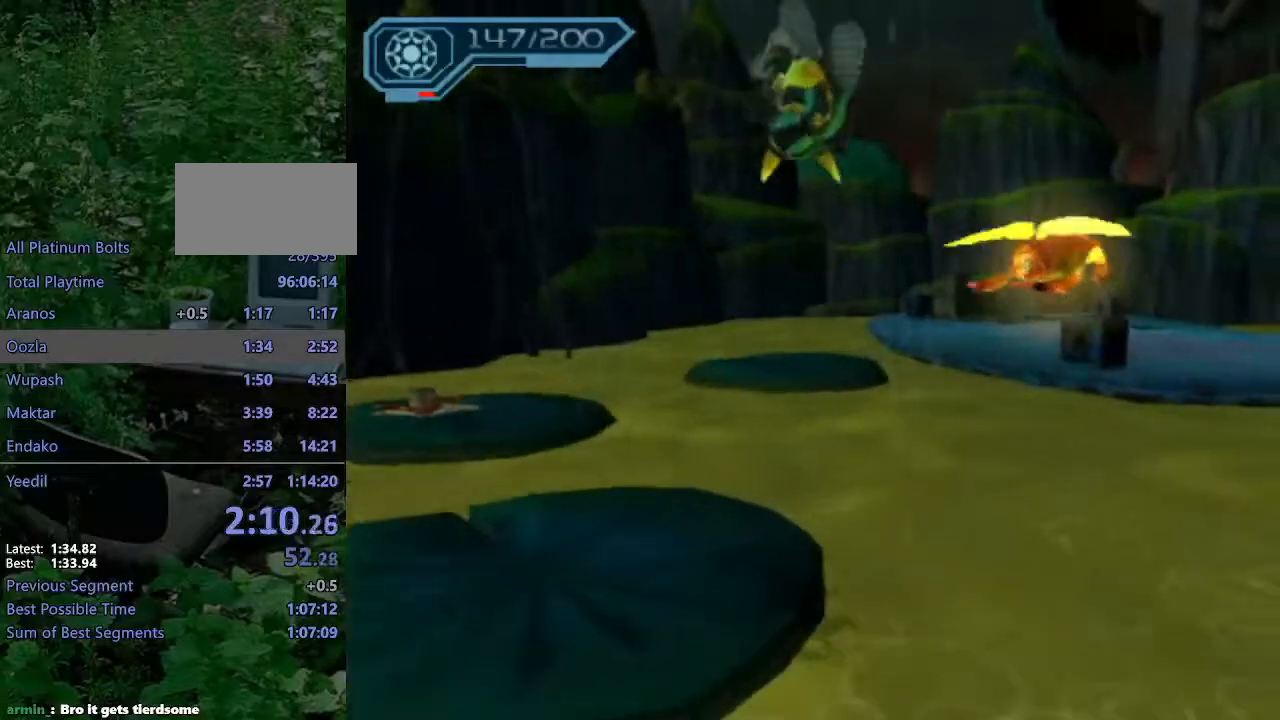
{"buttons": ["CROSS"], "left_stick": "up", "right_stick": "center", "events": [[150, "right_stick", "center"], [333, "CROSS", "down"], [400, "CROSS", "up"], [417, "left_stick", "up"], [450, "CROSS", "down"]]}
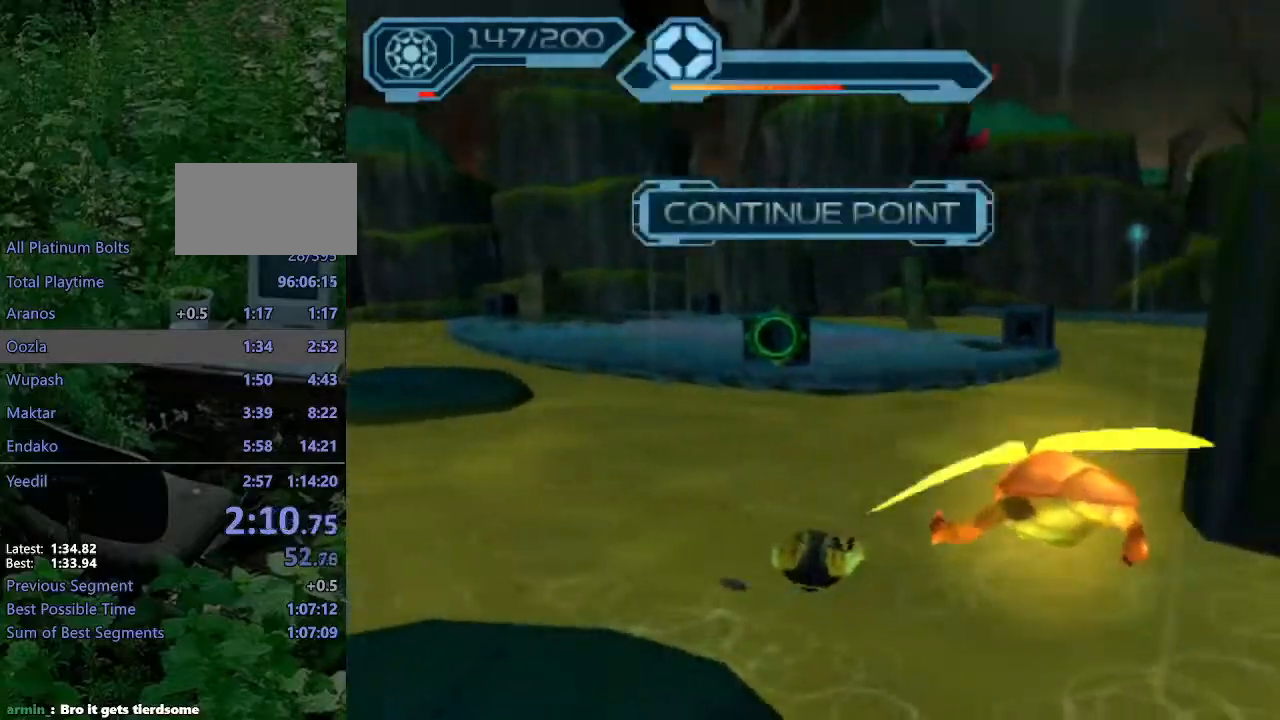
{"buttons": [], "left_stick": "up-left", "right_stick": "center", "events": [[17, "CROSS", "up"], [117, "CROSS", "down"], [183, "CROSS", "up"], [217, "left_stick", "up-left"], [317, "CIRCLE", "down"], [383, "CIRCLE", "up"]]}
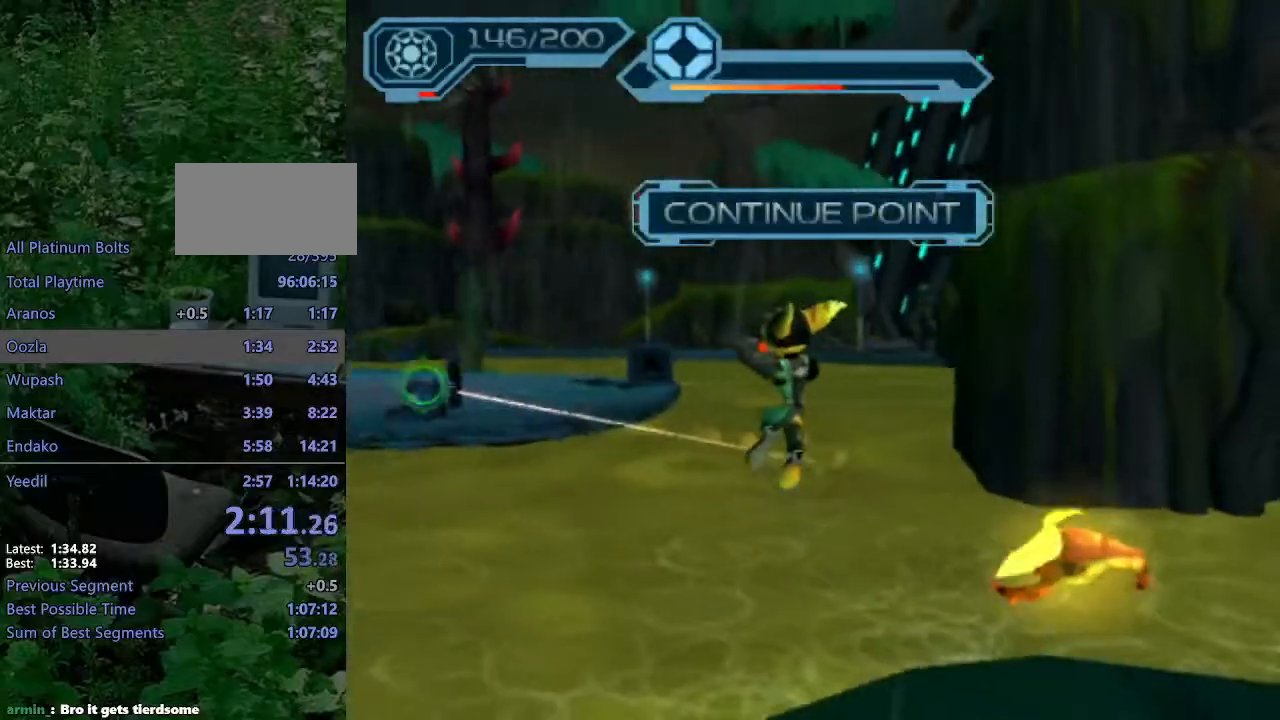
{"buttons": [], "left_stick": "up-left", "right_stick": "center"}
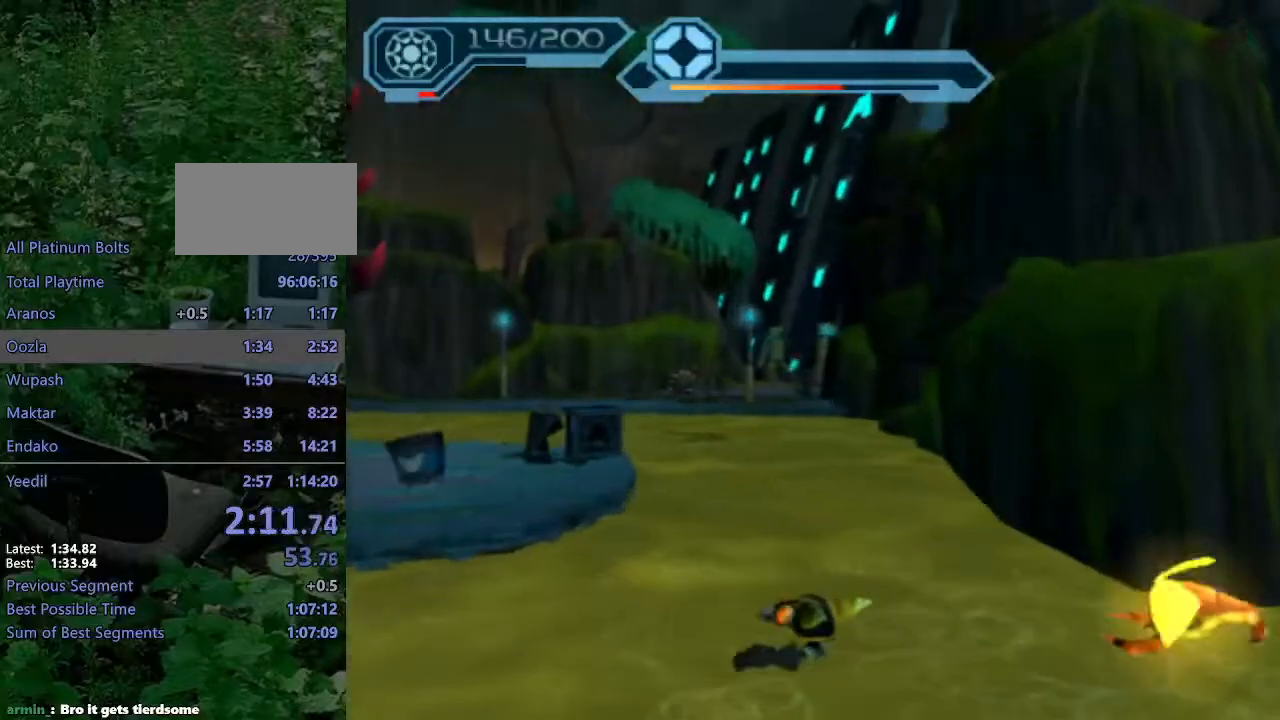
{"buttons": [], "left_stick": "up", "right_stick": "center", "events": [[33, "left_stick", "center"], [417, "left_stick", "up"]]}
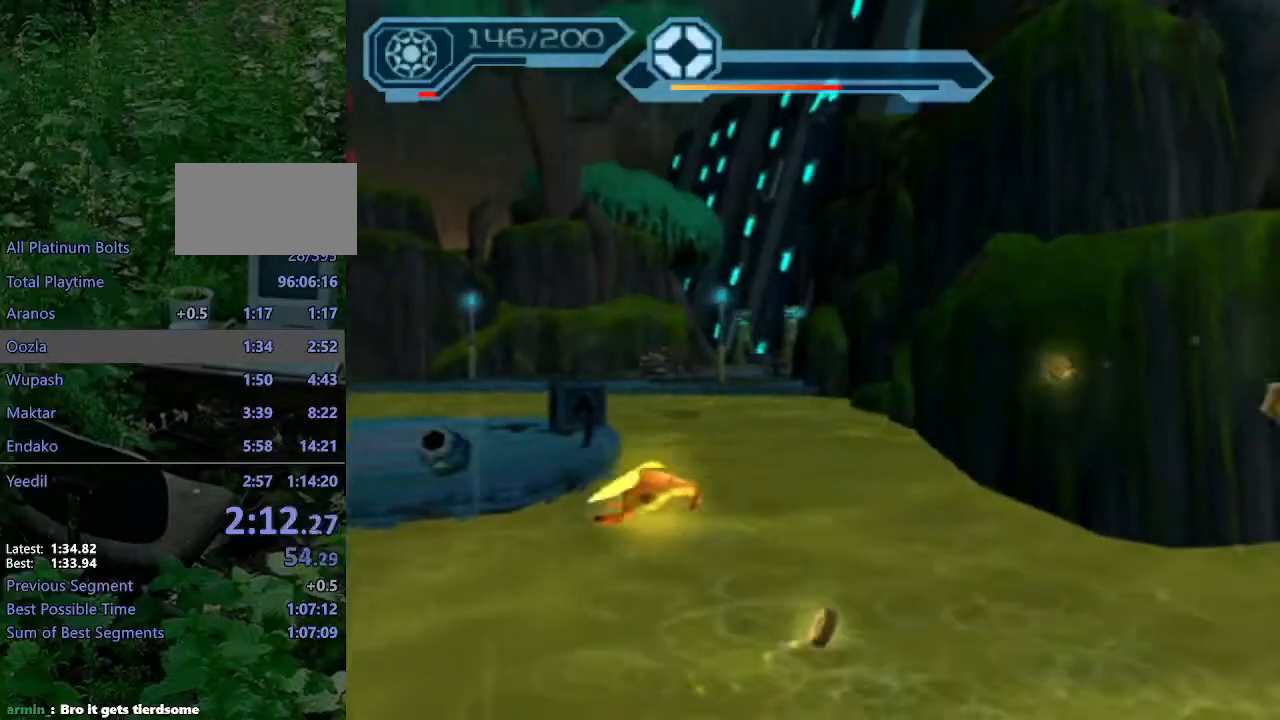
{"buttons": [], "left_stick": "center", "right_stick": "center", "events": [[450, "left_stick", "center"]]}
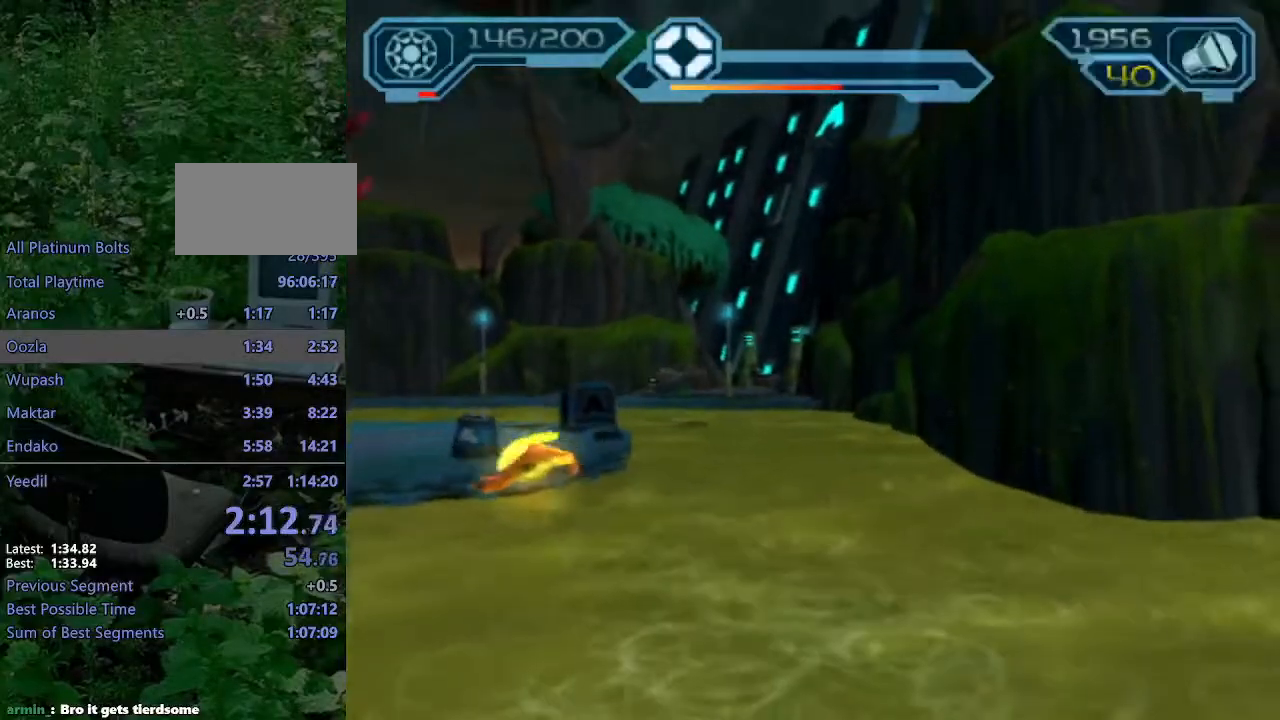
{"buttons": [], "left_stick": "up-right", "right_stick": "center", "events": [[183, "left_stick", "up"], [367, "left_stick", "up-right"]]}
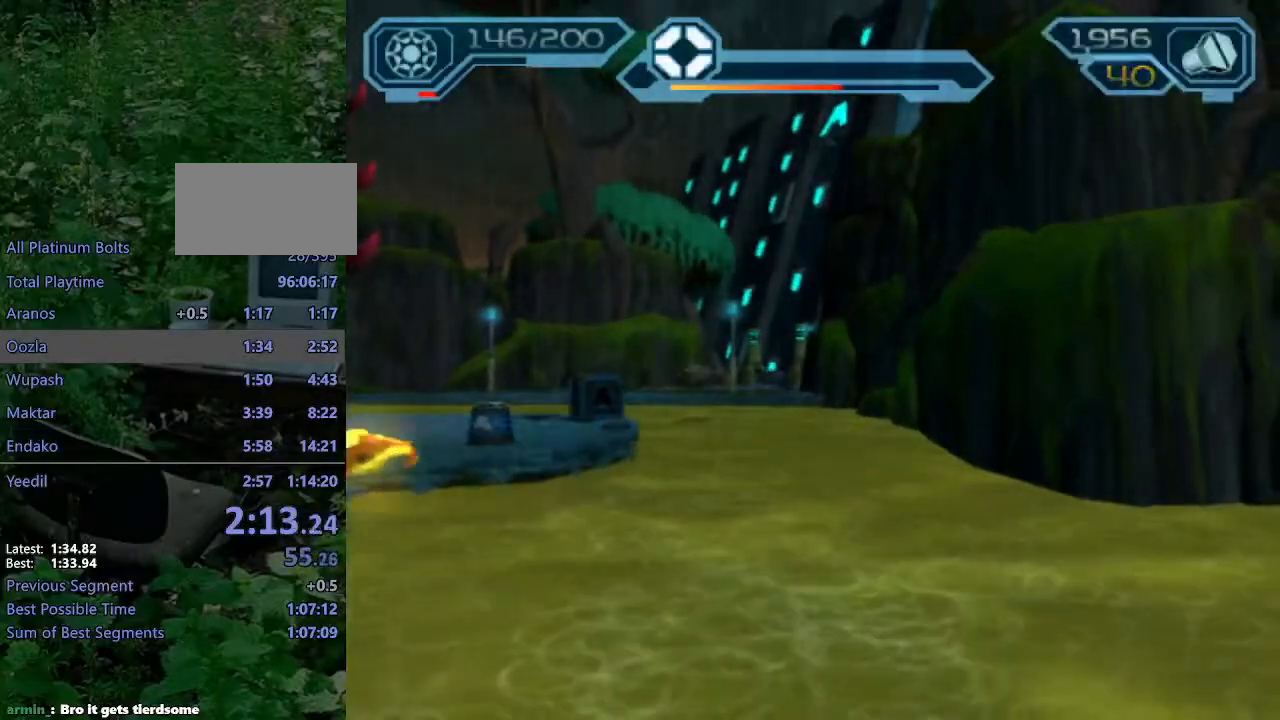
{"buttons": [], "left_stick": "up-right", "right_stick": "center", "events": []}
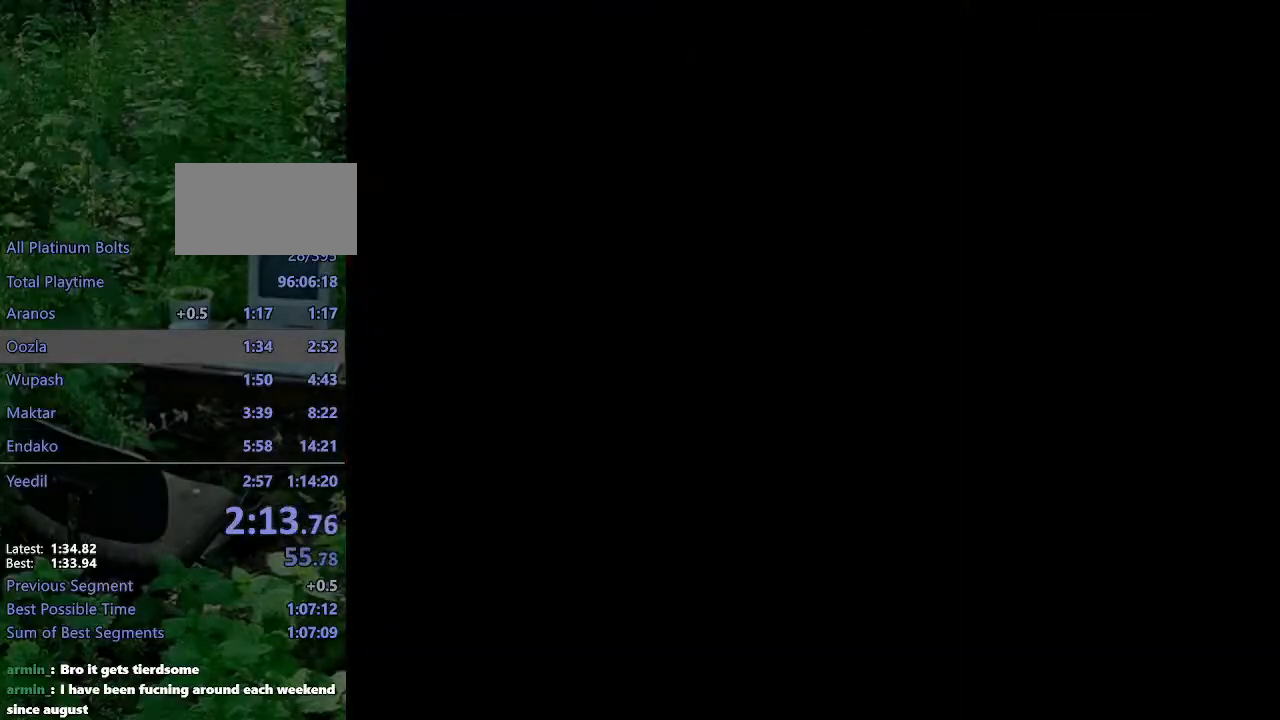
{"buttons": [], "left_stick": "up-right", "right_stick": "left", "events": [[117, "right_stick", "left"]]}
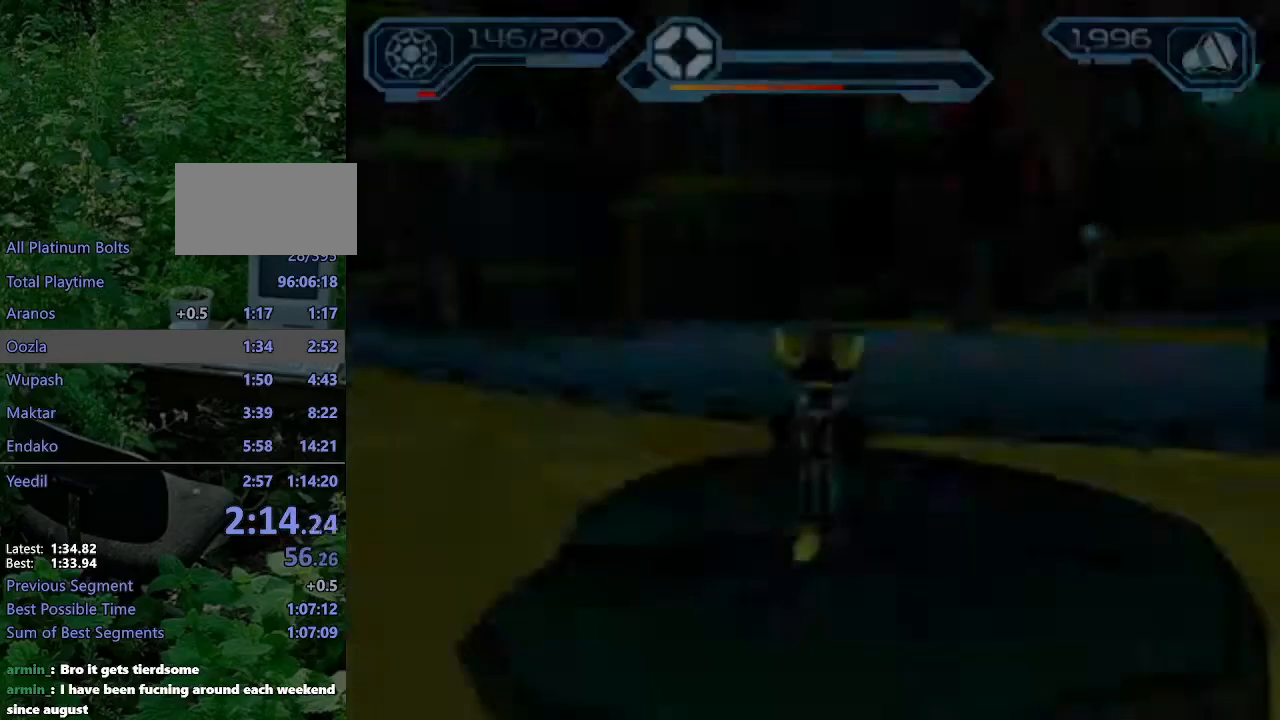
{"buttons": ["CIRCLE"], "left_stick": "up-left", "right_stick": "center", "events": [[300, "CROSS", "down"], [383, "CROSS", "up"], [383, "right_stick", "center"], [417, "CIRCLE", "down"], [417, "left_stick", "up-left"]]}
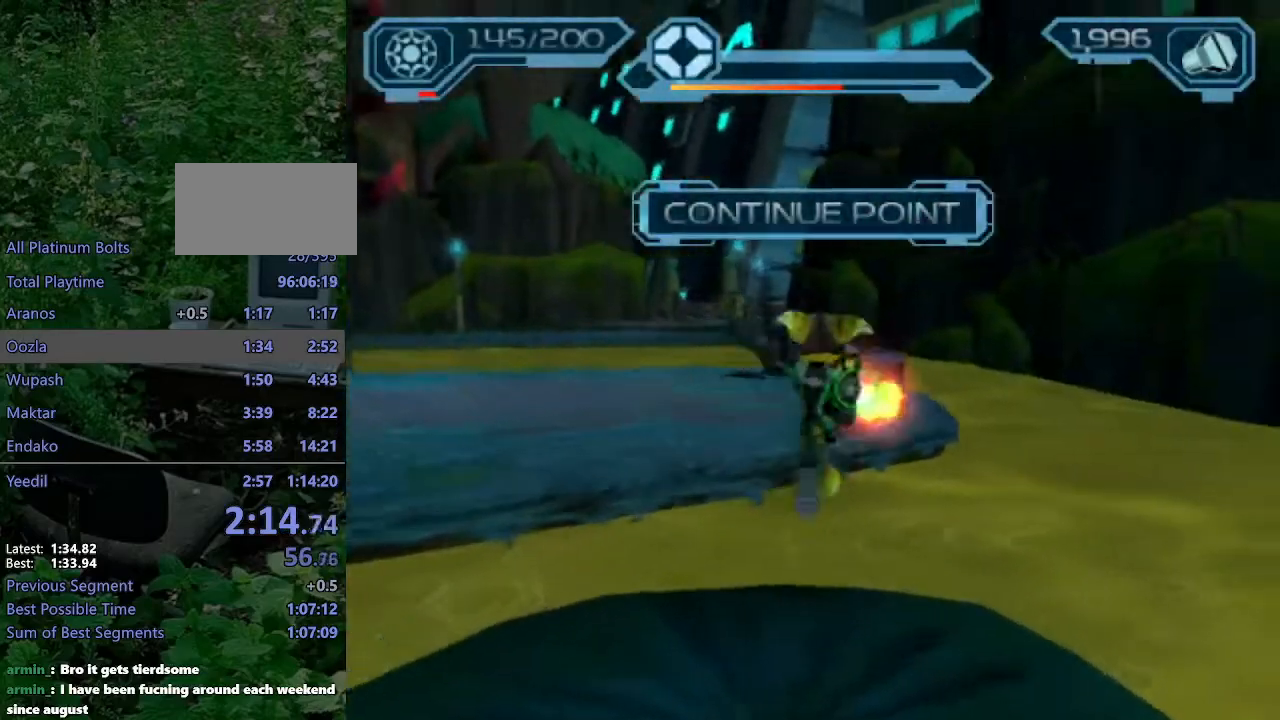
{"buttons": ["R2"], "left_stick": "up-left", "right_stick": "center", "events": [[17, "CIRCLE", "up"], [133, "right_stick", "right"], [283, "R2", "down"], [317, "right_stick", "center"], [383, "CIRCLE", "down"], [450, "CIRCLE", "up"]]}
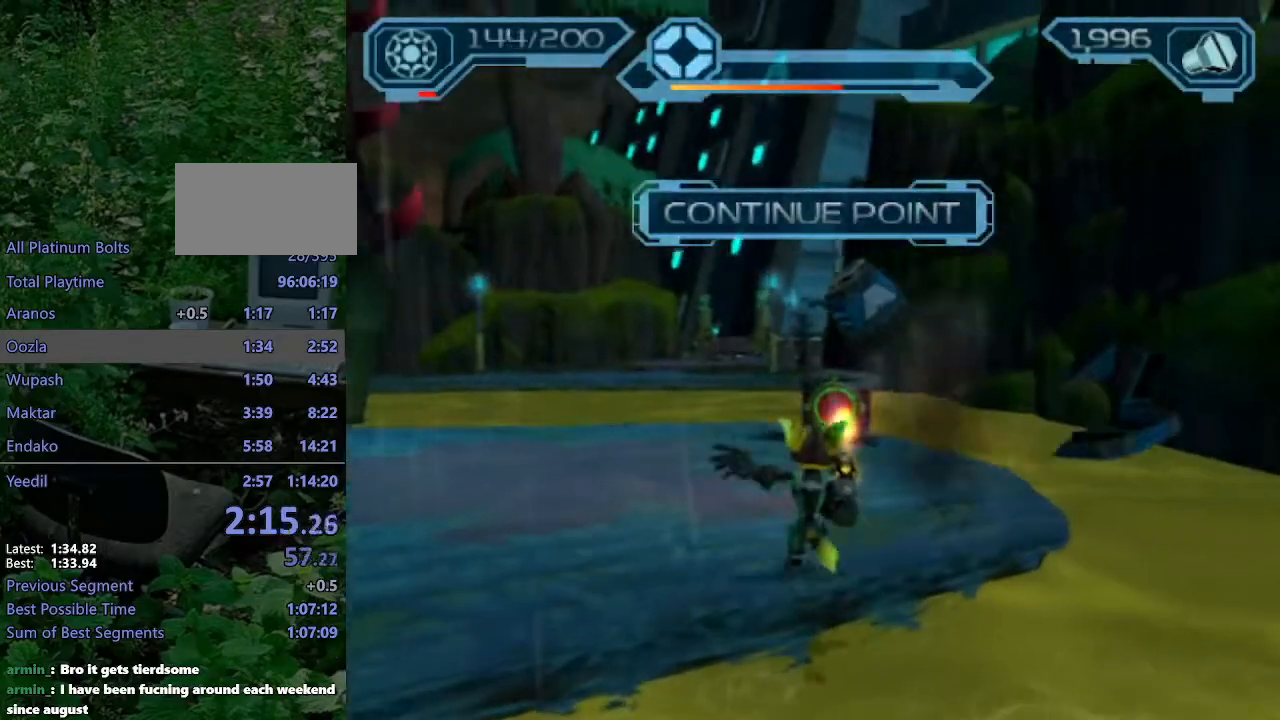
{"buttons": ["R2"], "left_stick": "up-left", "right_stick": "center", "events": [[267, "right_stick", "left"], [333, "right_stick", "center"]]}
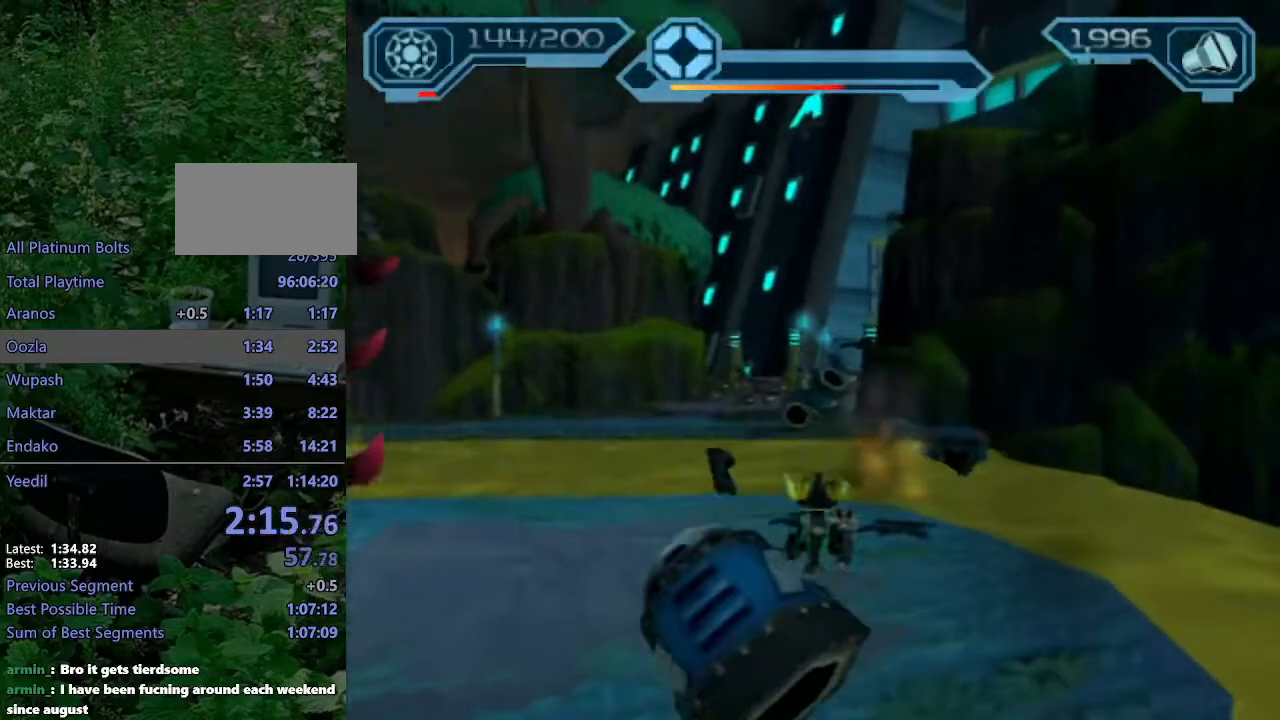
{"buttons": ["R2"], "left_stick": "up-left", "right_stick": "center", "events": []}
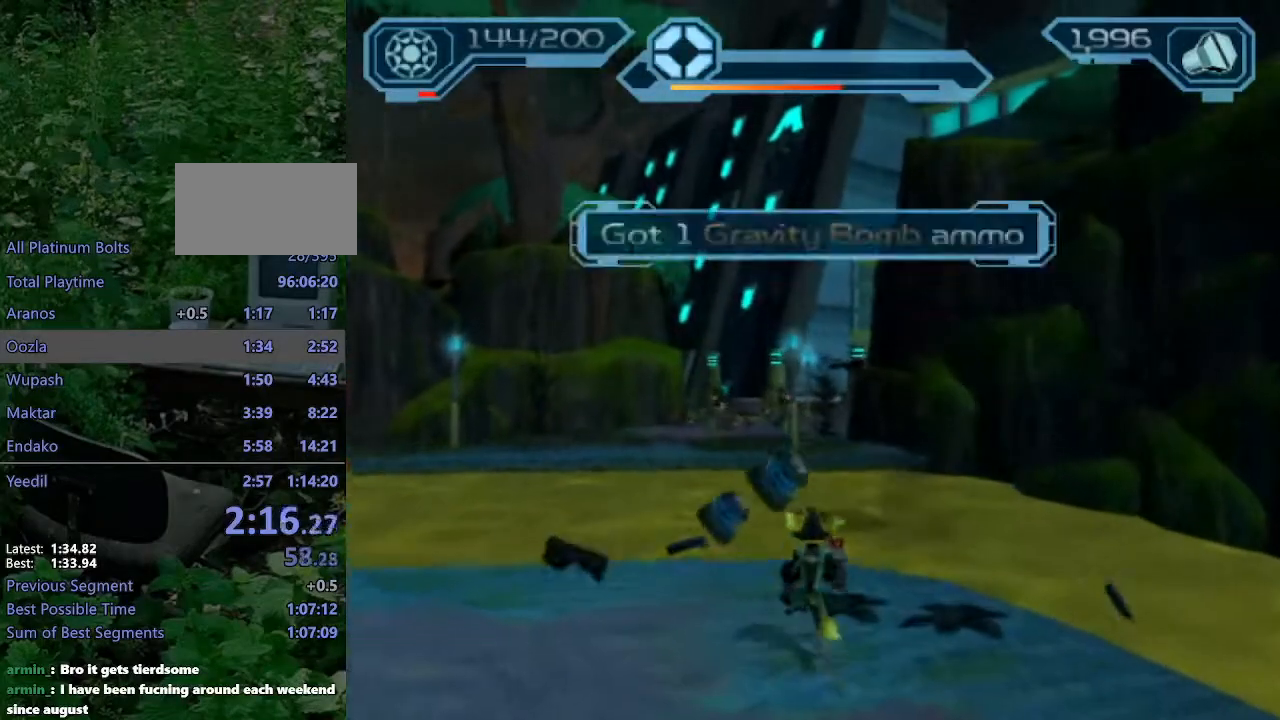
{"buttons": ["R2"], "left_stick": "up", "right_stick": "center", "events": [[300, "left_stick", "up"]]}
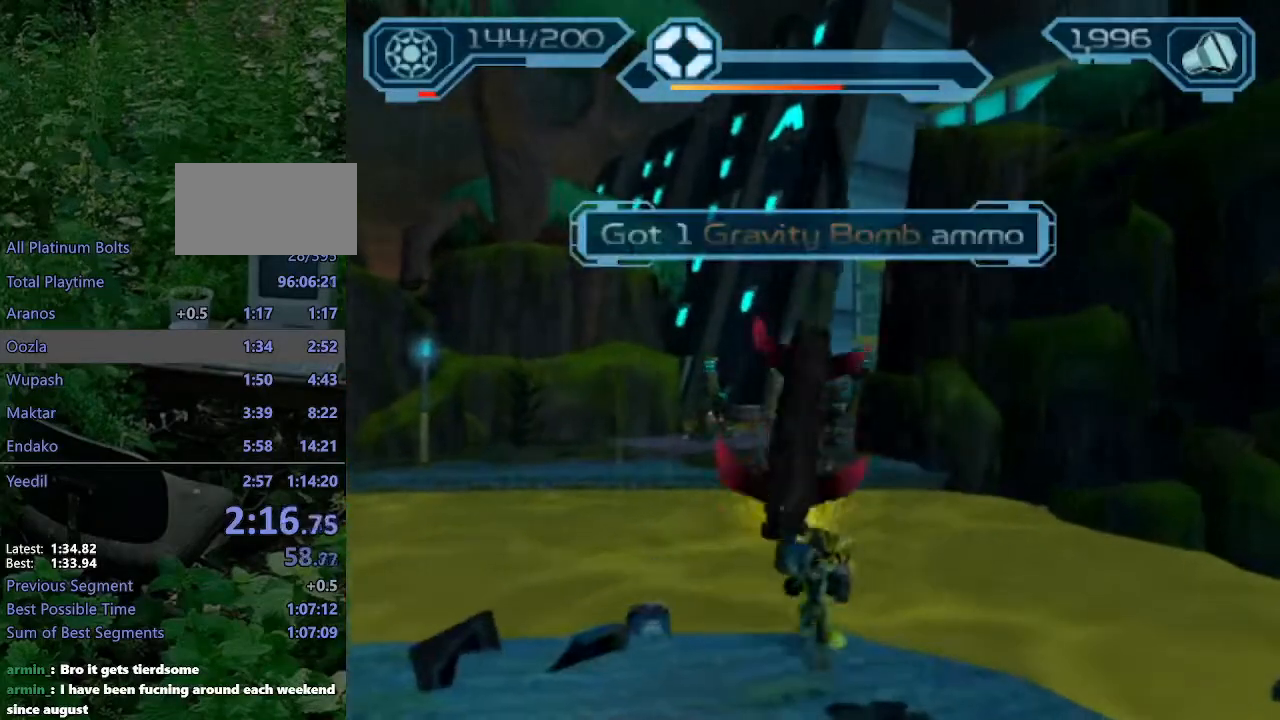
{"buttons": ["R2"], "left_stick": "up", "right_stick": "center", "events": [[100, "CROSS", "down"], [500, "CROSS", "up"]]}
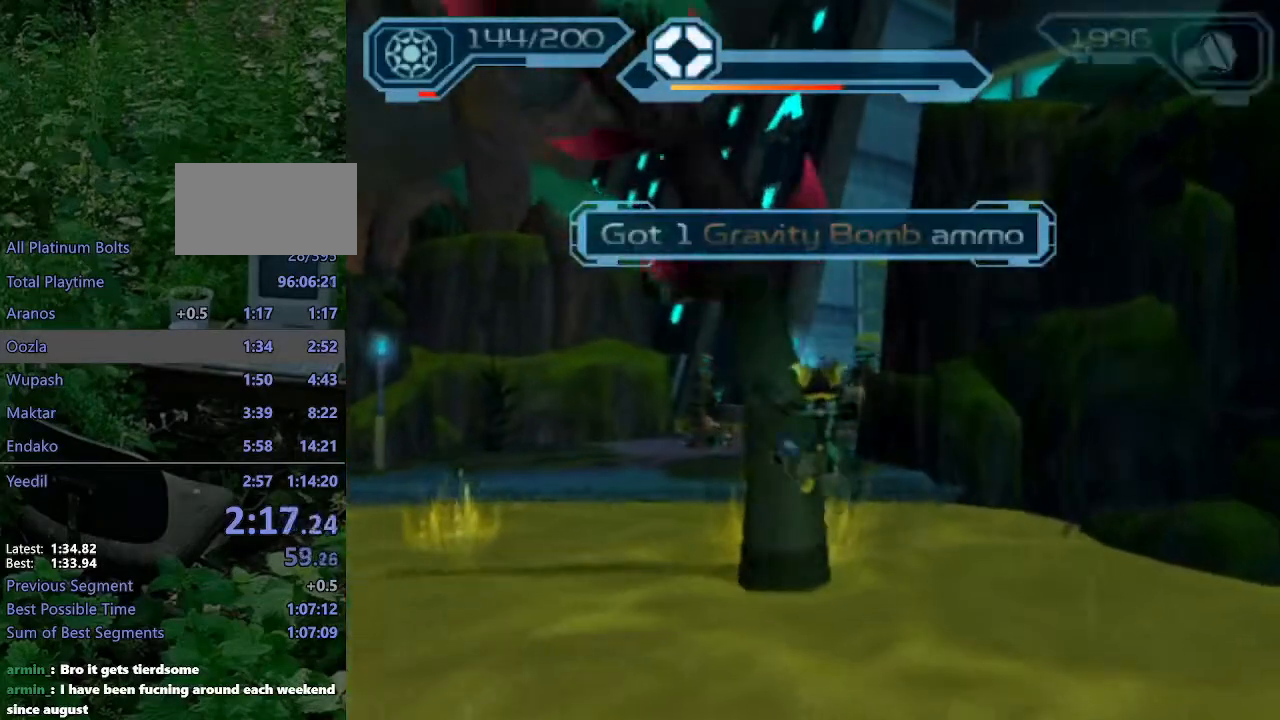
{"buttons": ["R2"], "left_stick": "up", "right_stick": "center", "events": [[200, "CROSS", "down"], [483, "CROSS", "up"]]}